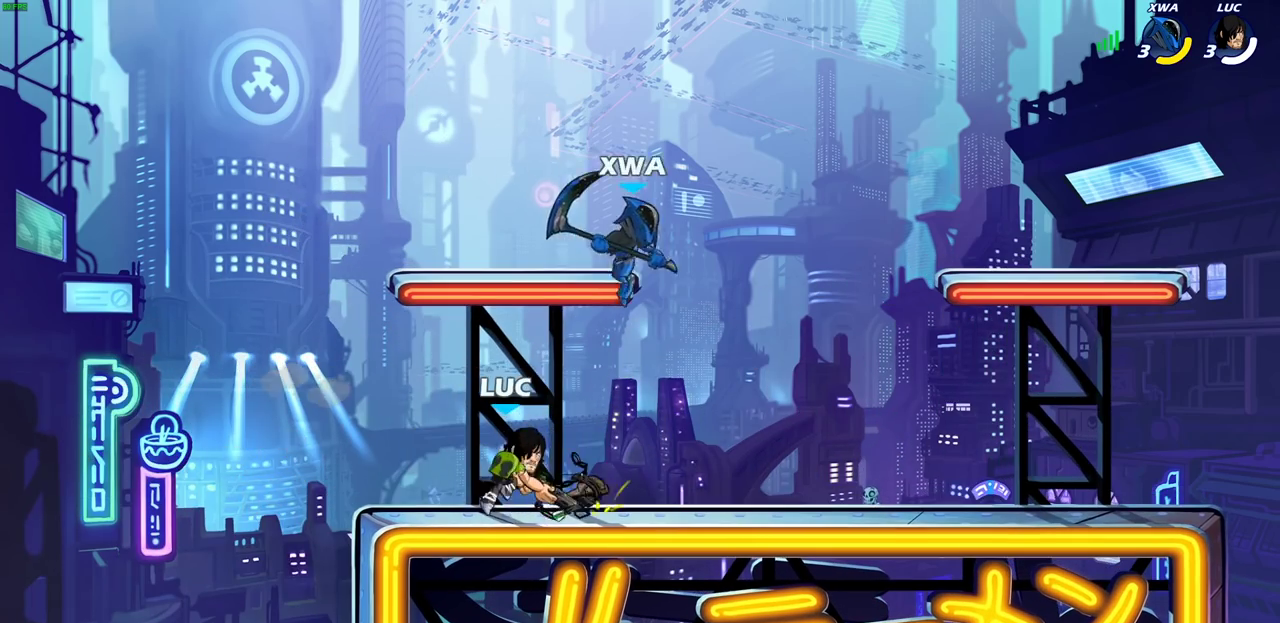
Gameplay with a controller (PlayStation layout); each line is a JSON object with the inputs held at the frame after it (dt_ms = milliseconds from this image to that frame). "events" lists button and stick changes between this image and that frame as [ms after this image, input, new state], when the widget could be followed in between.
{"dt_ms": 300, "buttons": ["SQUARE"], "left_stick": "right", "right_stick": "center"}
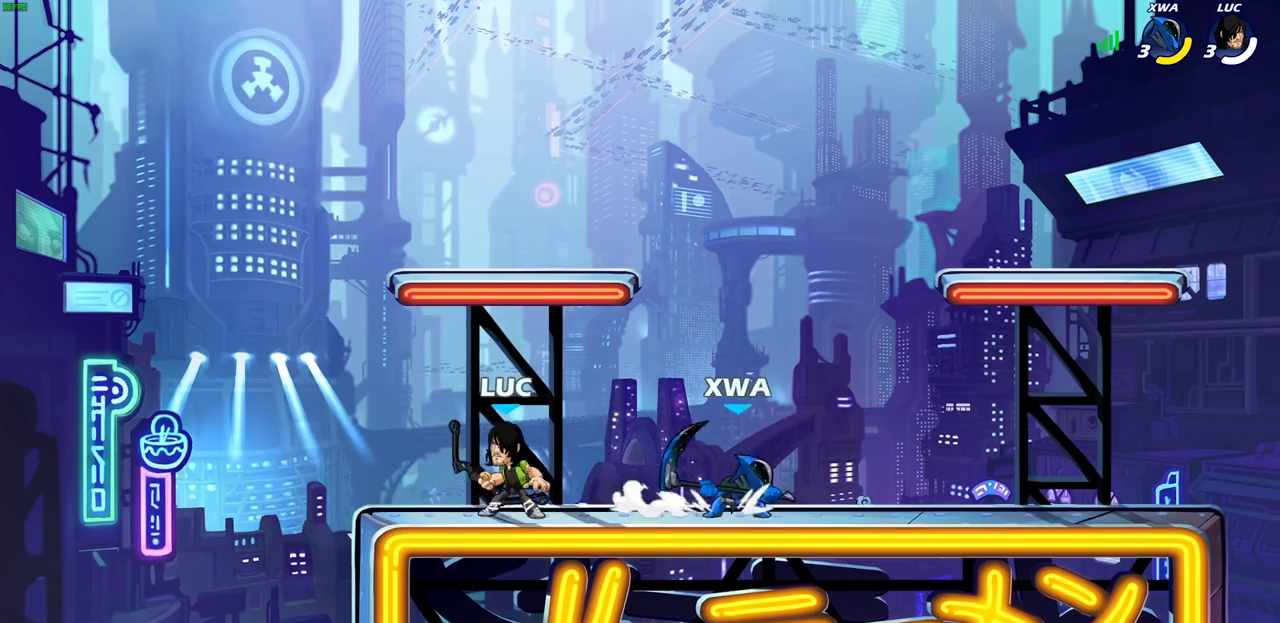
{"dt_ms": 600, "buttons": [], "left_stick": "down", "right_stick": "center", "events": [[100, "SQUARE", "up"], [233, "left_stick", "center"], [450, "left_stick", "down"], [500, "SQUARE", "down"], [600, "SQUARE", "up"]]}
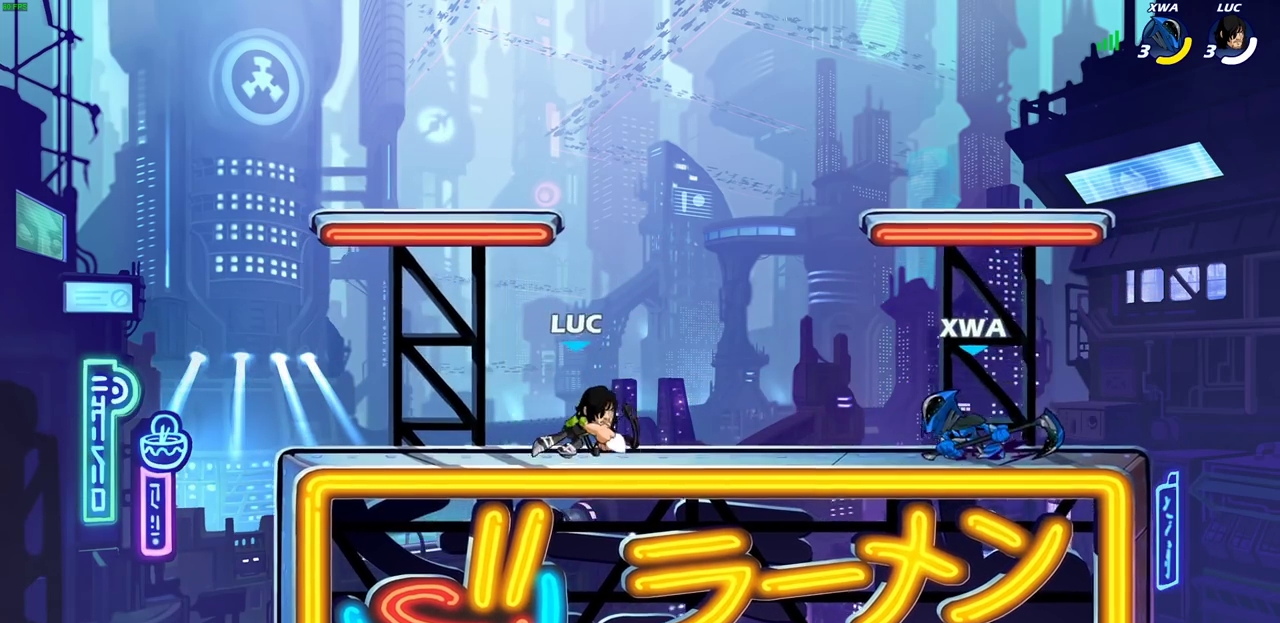
{"dt_ms": 600, "buttons": [], "left_stick": "center", "right_stick": "center", "events": [[50, "left_stick", "center"], [100, "SQUARE", "down"], [200, "SQUARE", "up"], [283, "SQUARE", "down"], [367, "SQUARE", "up"], [467, "SQUARE", "down"], [517, "SQUARE", "up"]]}
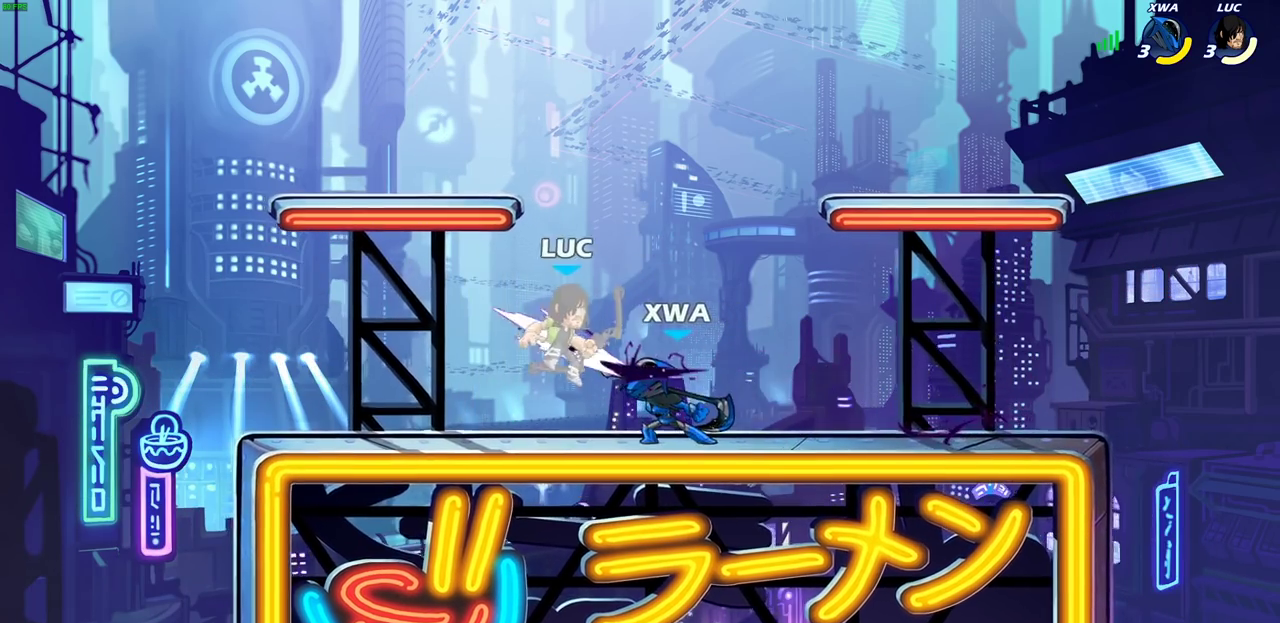
{"dt_ms": 600, "buttons": [], "left_stick": "down-right", "right_stick": "center", "events": [[33, "left_stick", "up"], [83, "left_stick", "up-right"], [183, "left_stick", "center"], [433, "left_stick", "down"], [583, "left_stick", "down-right"]]}
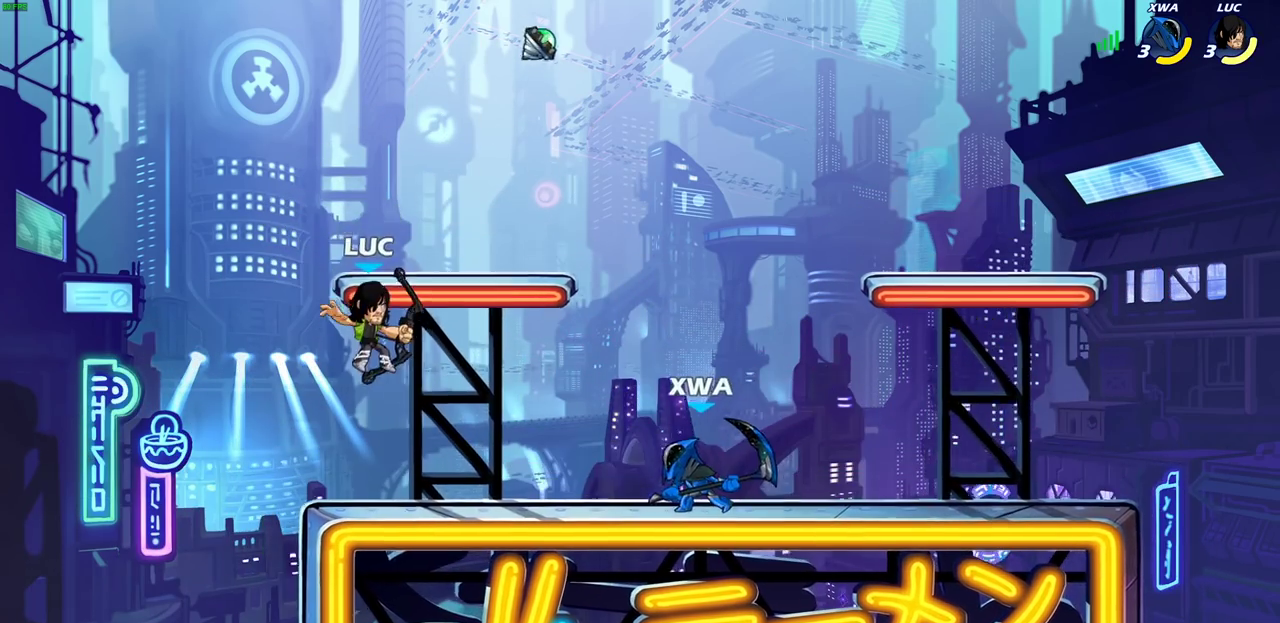
{"dt_ms": 400, "buttons": [], "left_stick": "right", "right_stick": "center", "events": [[167, "left_stick", "left"], [333, "left_stick", "right"]]}
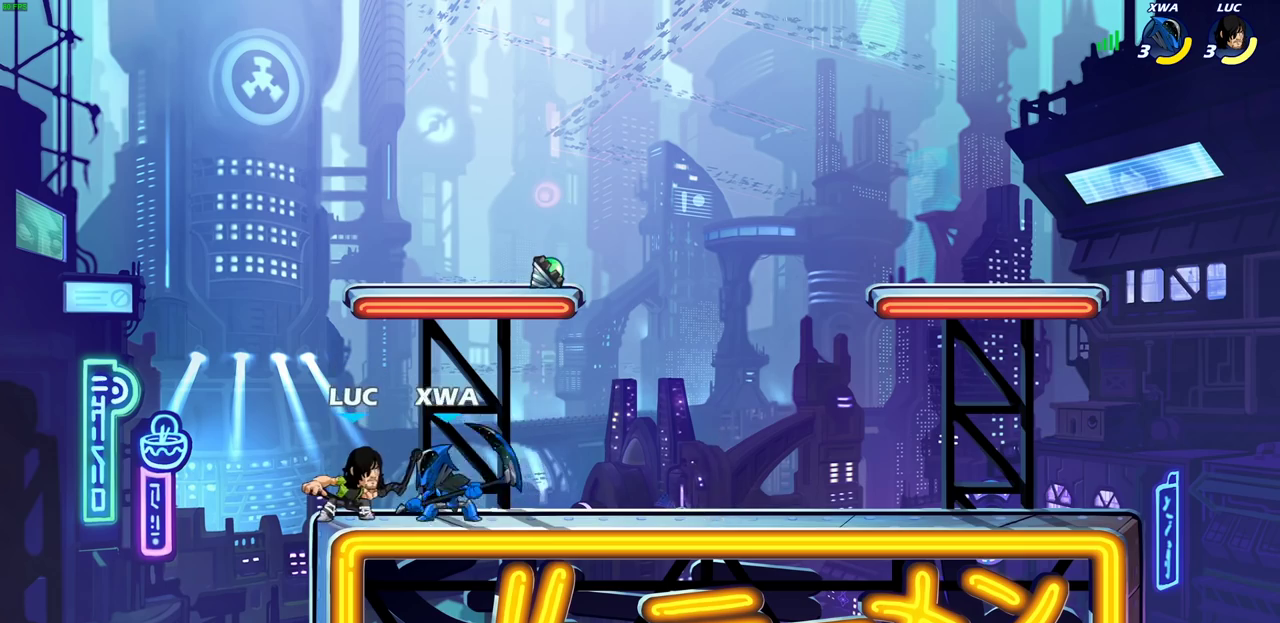
{"dt_ms": 300, "buttons": [], "left_stick": "center", "right_stick": "center", "events": [[33, "left_stick", "up-left"], [133, "left_stick", "center"]]}
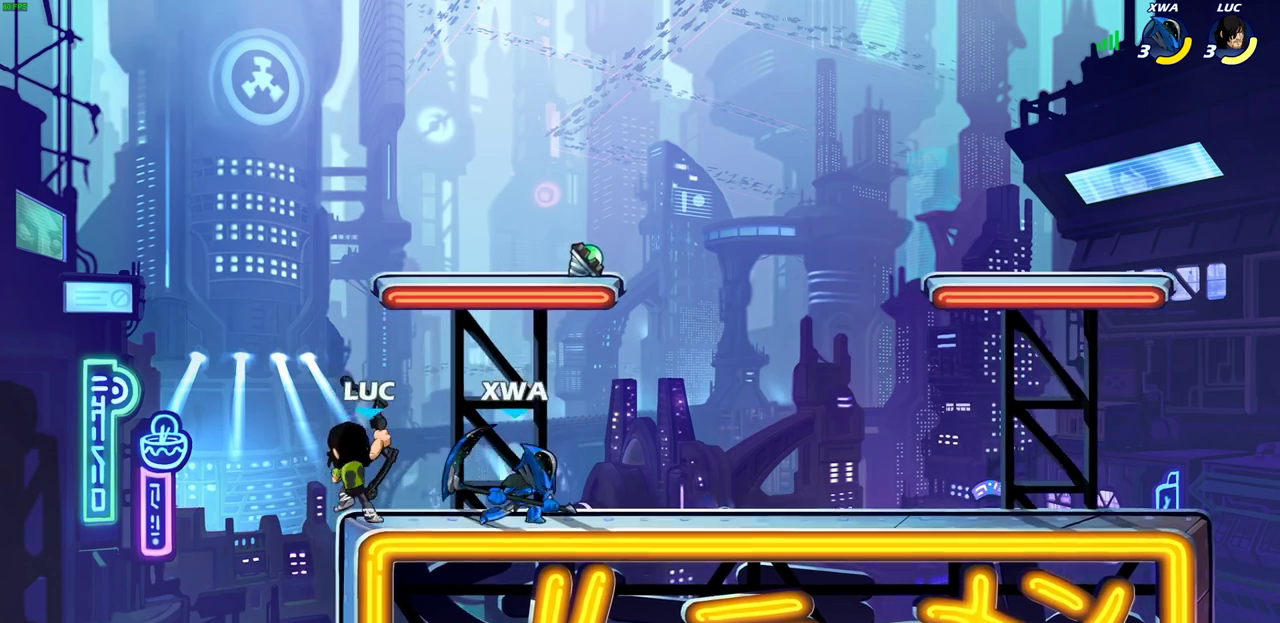
{"dt_ms": 600, "buttons": [], "left_stick": "center", "right_stick": "center", "events": [[83, "left_stick", "right"], [200, "R2", "down"], [250, "SQUARE", "down"], [333, "R2", "up"], [350, "SQUARE", "up"], [450, "left_stick", "center"]]}
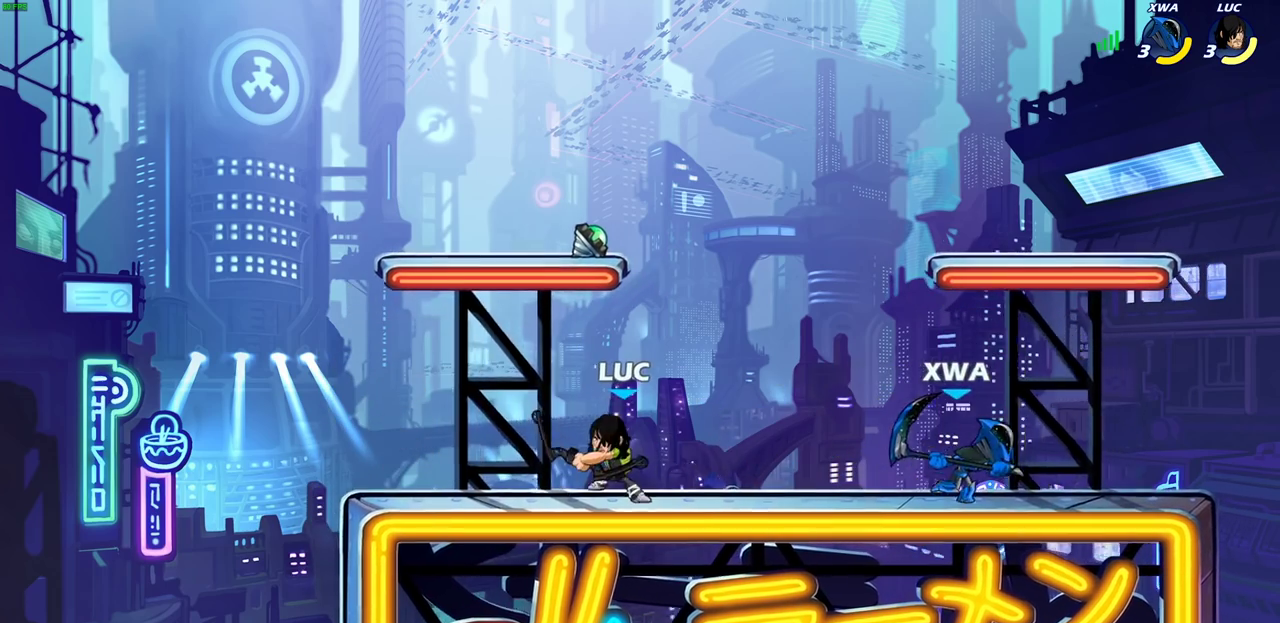
{"dt_ms": 600, "buttons": [], "left_stick": "center", "right_stick": "center", "events": [[83, "left_stick", "down"], [117, "SQUARE", "down"], [200, "SQUARE", "up"], [283, "SQUARE", "down"], [283, "left_stick", "center"], [367, "SQUARE", "up"], [467, "SQUARE", "down"], [550, "SQUARE", "up"]]}
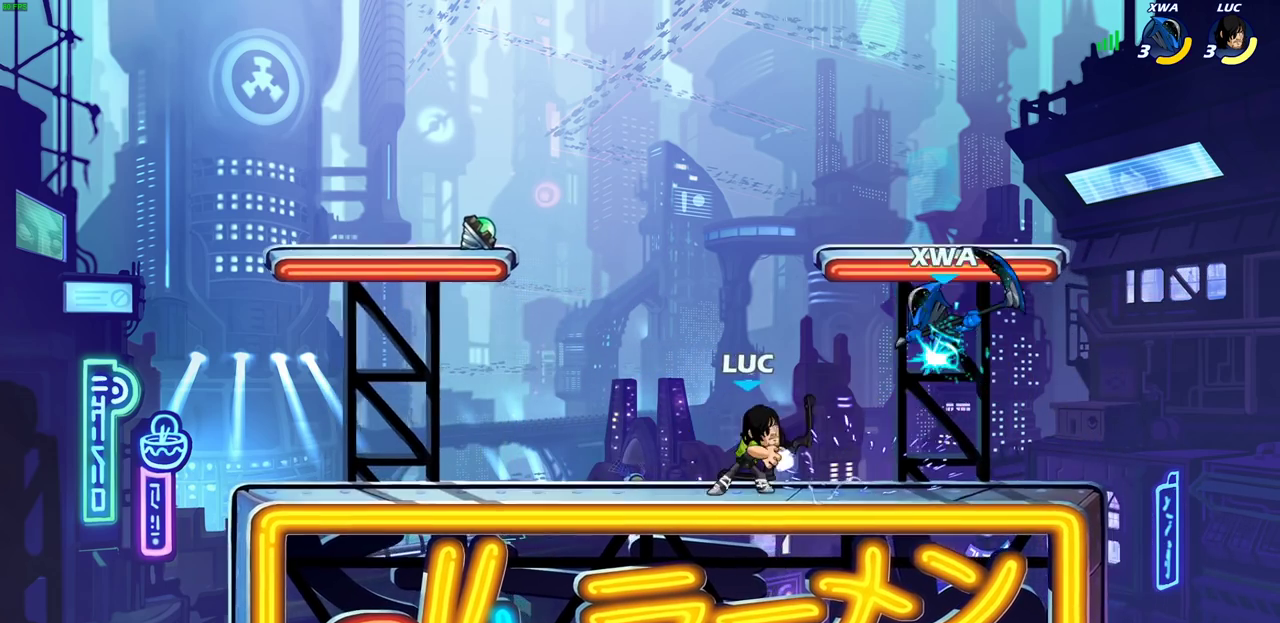
{"dt_ms": 600, "buttons": [], "left_stick": "up-right", "right_stick": "center", "events": [[33, "SQUARE", "down"], [150, "SQUARE", "up"], [317, "left_stick", "right"], [417, "CROSS", "down"], [467, "left_stick", "up-right"], [533, "CROSS", "up"]]}
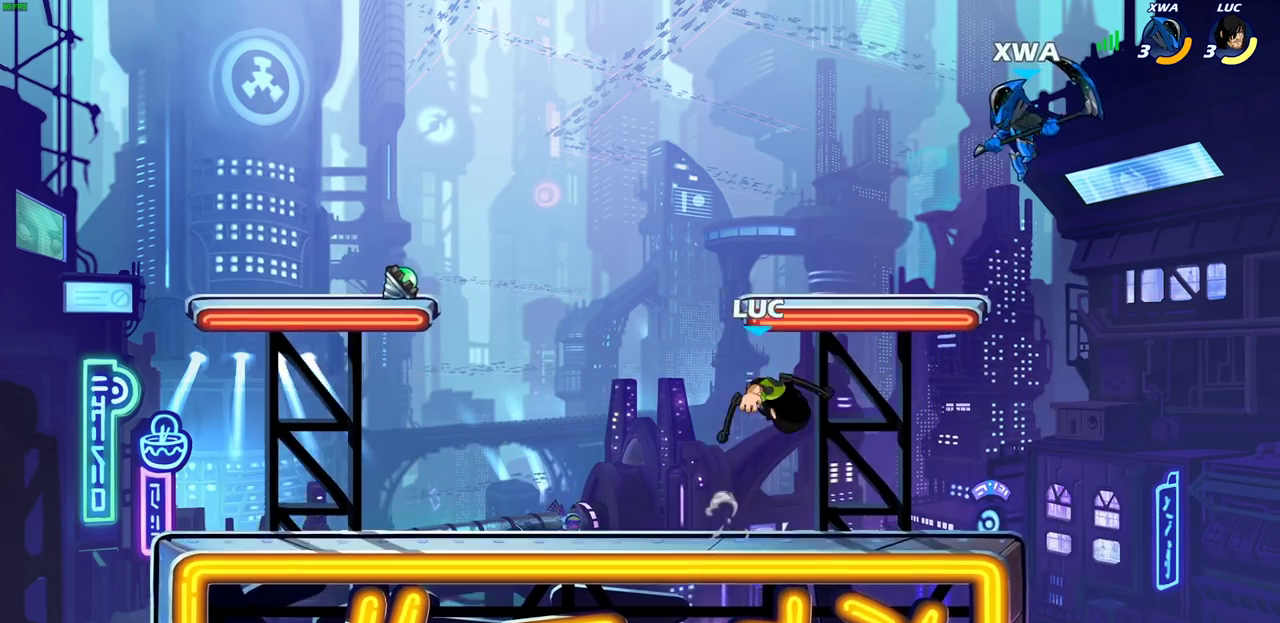
{"dt_ms": 400, "buttons": [], "left_stick": "center", "right_stick": "center", "events": [[33, "left_stick", "center"], [133, "CIRCLE", "down"], [133, "R2", "down"], [233, "CIRCLE", "up"], [233, "R2", "up"]]}
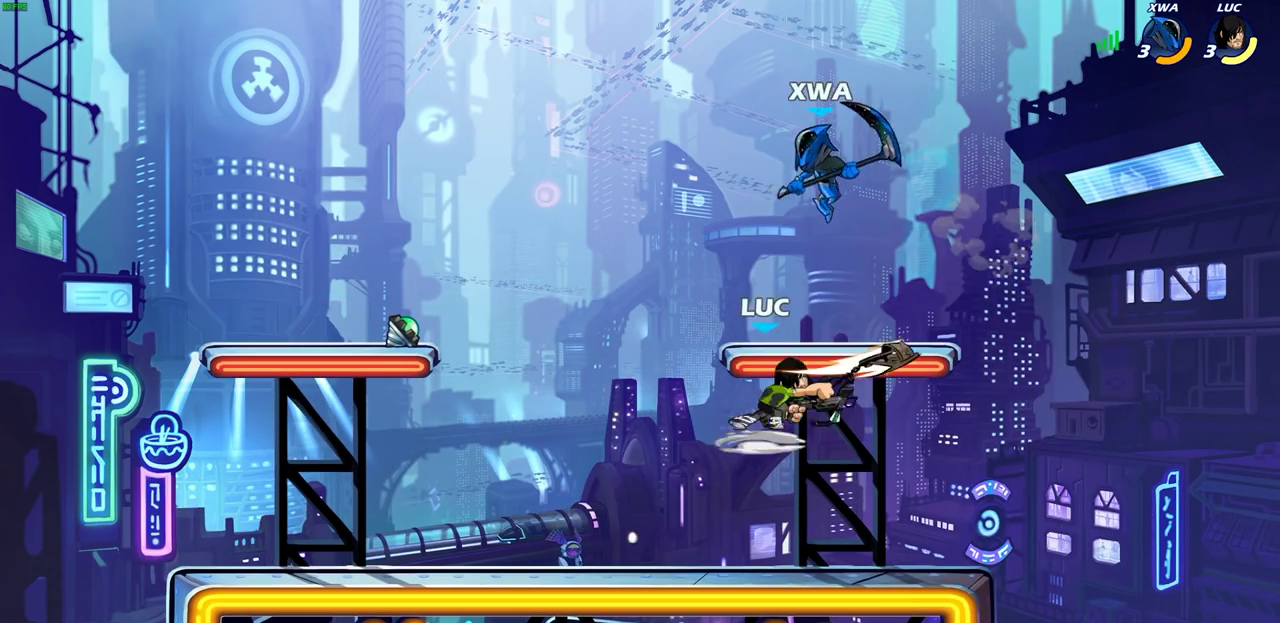
{"dt_ms": 500, "buttons": [], "left_stick": "center", "right_stick": "center", "events": []}
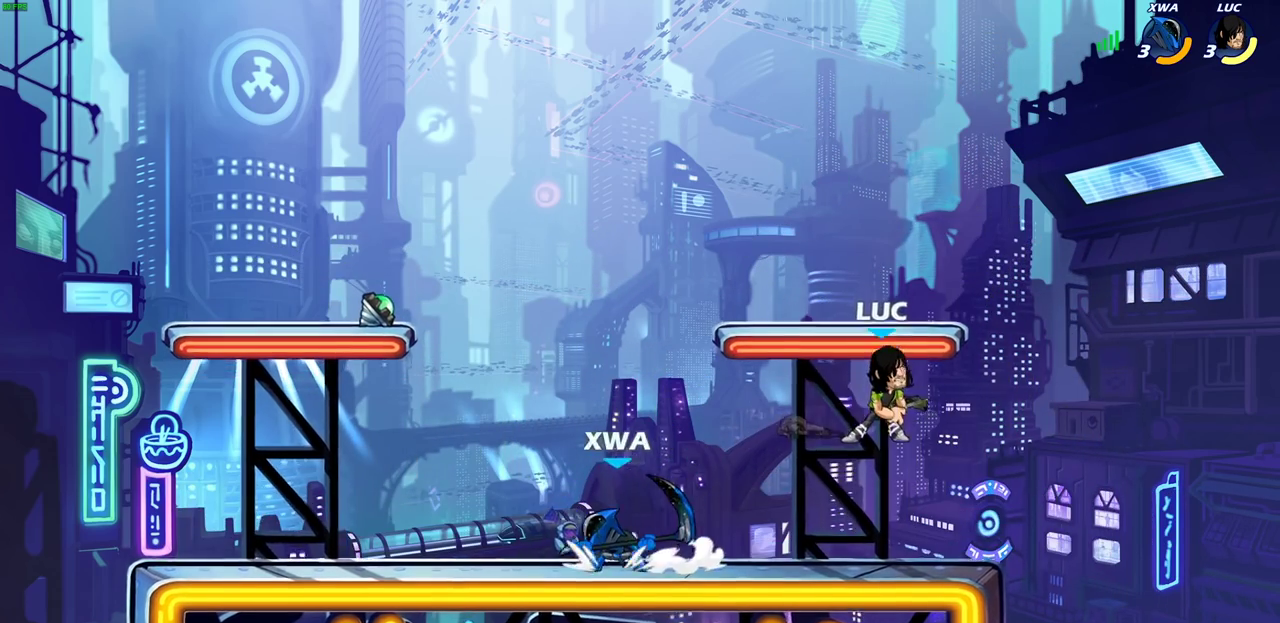
{"dt_ms": 600, "buttons": [], "left_stick": "right", "right_stick": "center", "events": [[33, "CROSS", "down"], [83, "left_stick", "up-left"], [117, "CROSS", "up"], [183, "left_stick", "left"], [233, "left_stick", "down-left"], [383, "left_stick", "down-right"], [433, "left_stick", "right"]]}
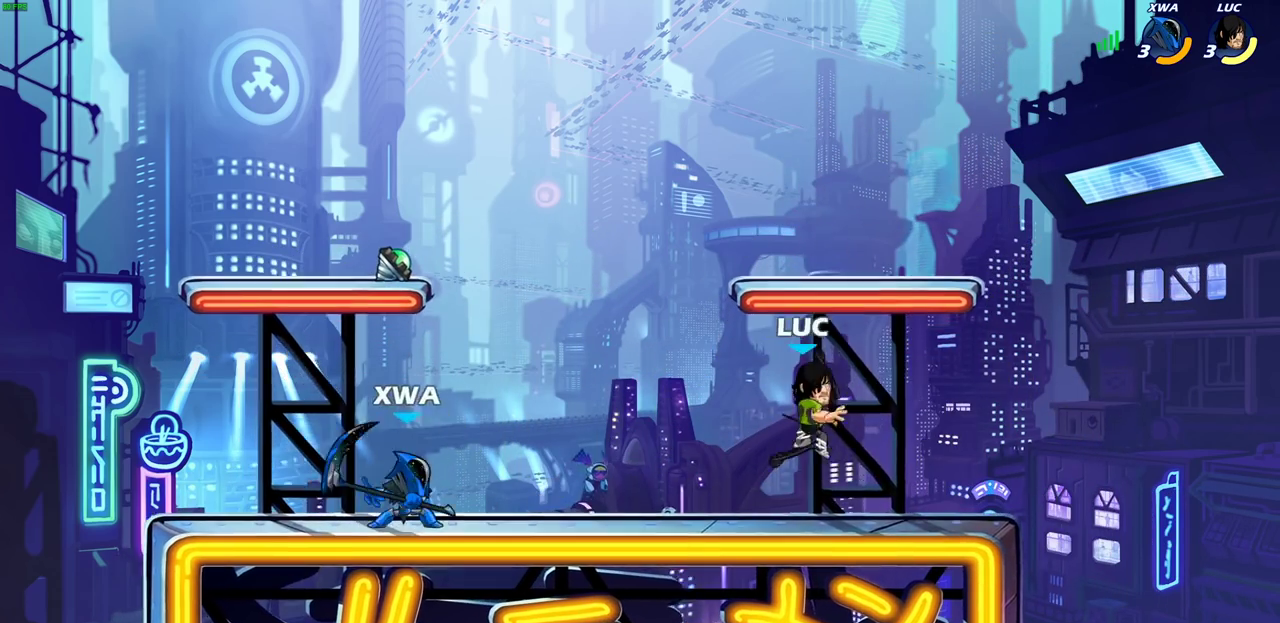
{"dt_ms": 600, "buttons": ["R2"], "left_stick": "down-left", "right_stick": "center", "events": [[300, "left_stick", "left"], [350, "left_stick", "down-left"], [517, "R2", "down"]]}
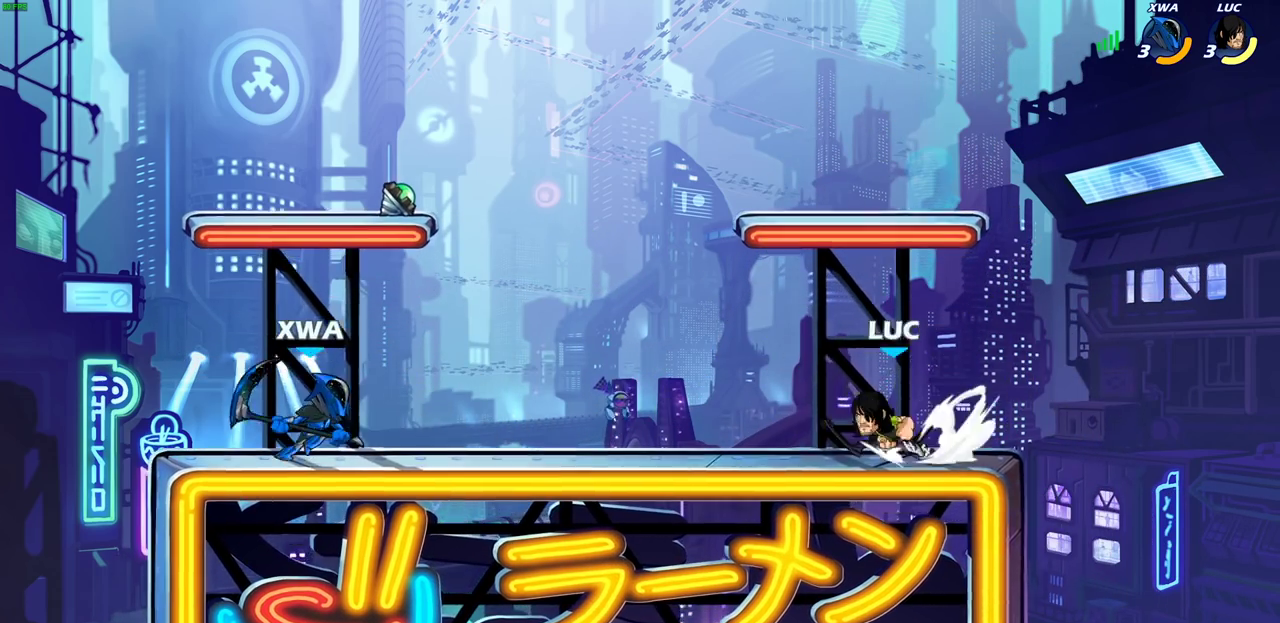
{"dt_ms": 300, "buttons": ["SQUARE"], "left_stick": "center", "right_stick": "center", "events": [[33, "SQUARE", "down"], [50, "R2", "up"], [133, "SQUARE", "up"], [167, "left_stick", "center"], [217, "SQUARE", "down"]]}
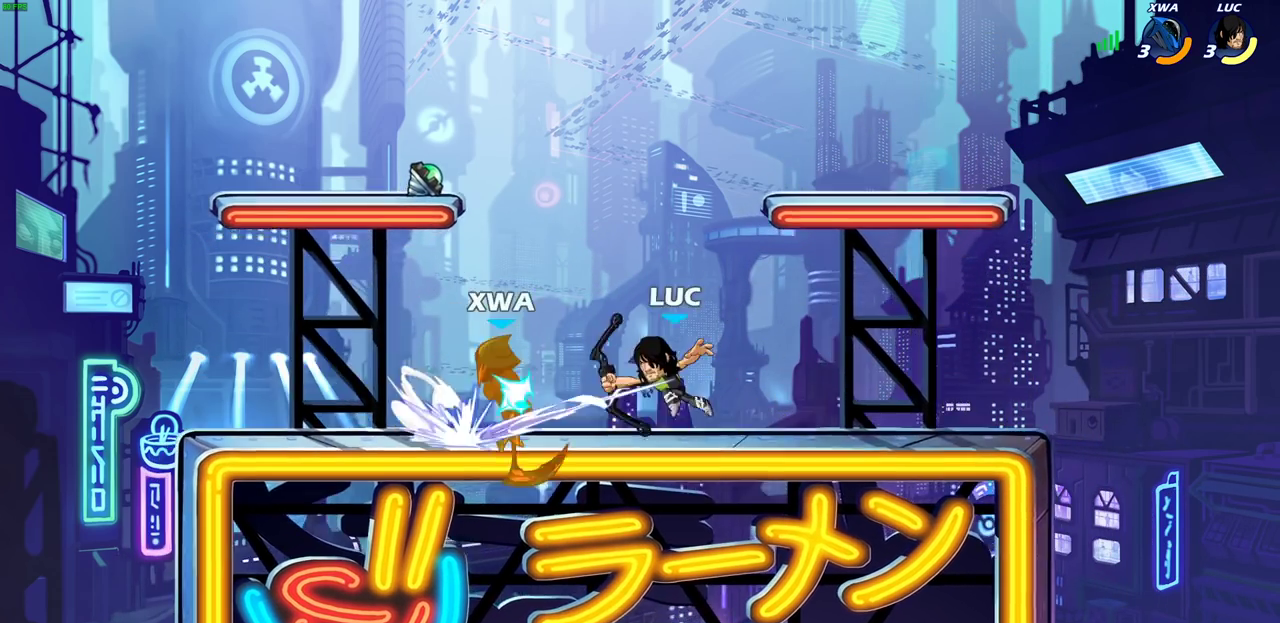
{"dt_ms": 300, "buttons": ["SQUARE"], "left_stick": "center", "right_stick": "center", "events": [[17, "SQUARE", "up"], [83, "SQUARE", "down"], [167, "SQUARE", "up"], [233, "SQUARE", "down"]]}
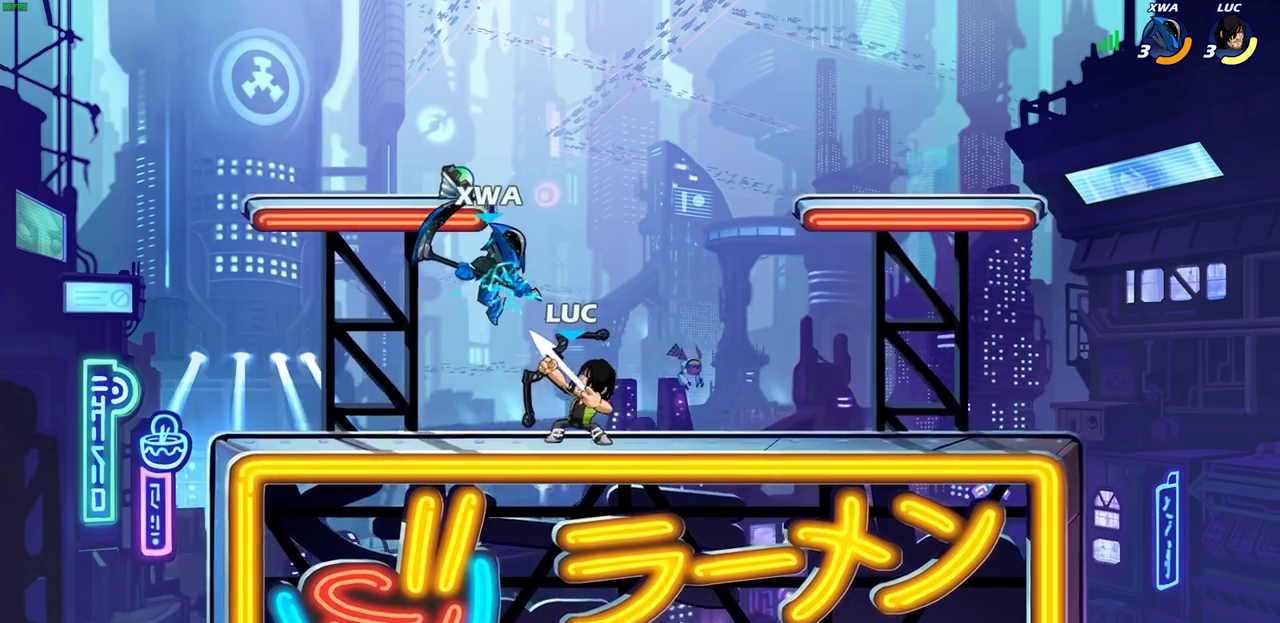
{"dt_ms": 500, "buttons": [], "left_stick": "center", "right_stick": "center", "events": [[50, "SQUARE", "up"], [250, "CROSS", "down"], [400, "CROSS", "up"]]}
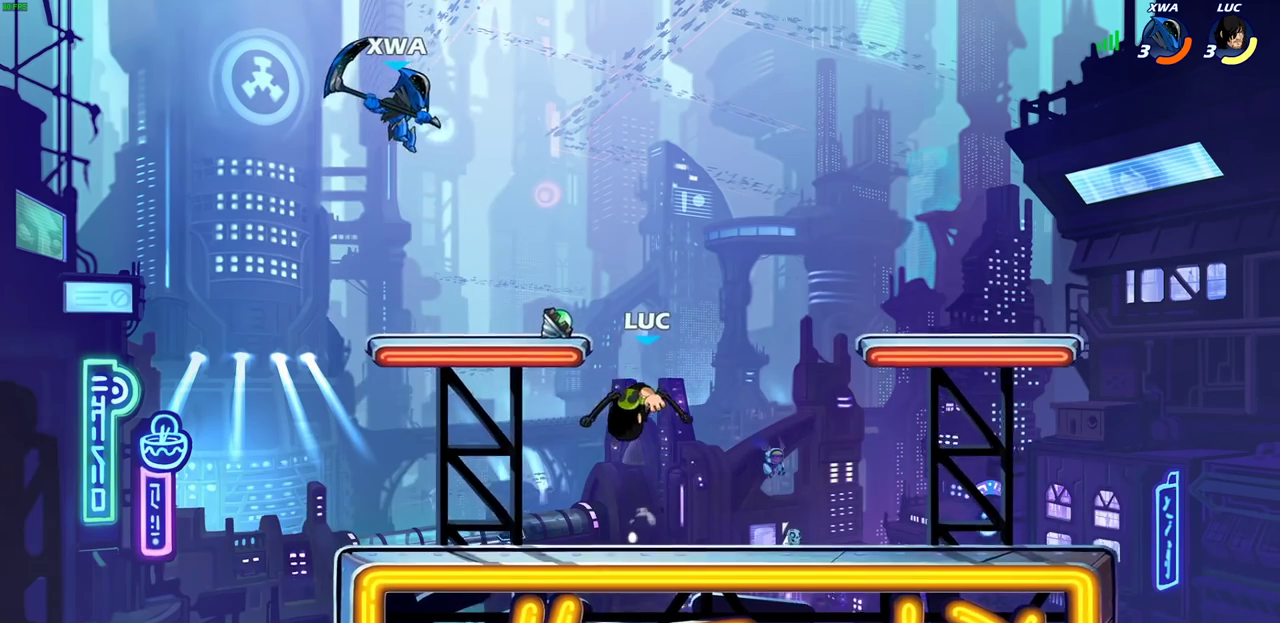
{"dt_ms": 800, "buttons": [], "left_stick": "right", "right_stick": "center", "events": [[50, "left_stick", "left"], [100, "R2", "down"], [117, "CIRCLE", "down"], [150, "left_stick", "center"], [183, "R2", "up"], [200, "CIRCLE", "up"], [767, "left_stick", "right"]]}
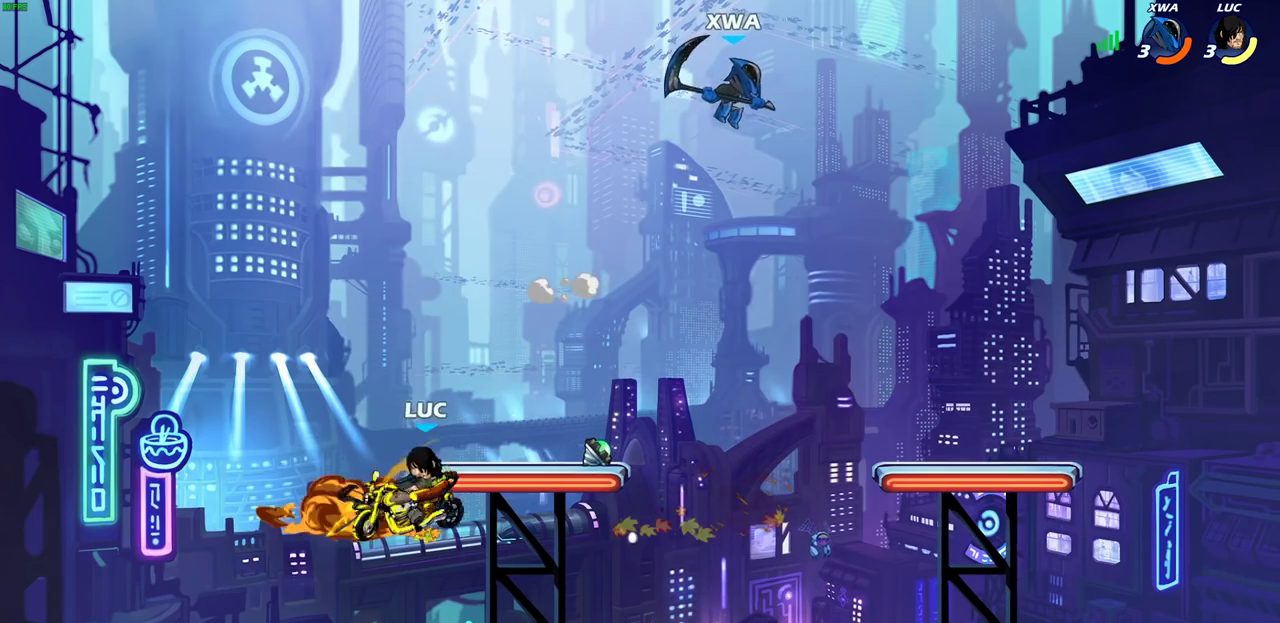
{"dt_ms": 400, "buttons": [], "left_stick": "up-right", "right_stick": "center", "events": [[300, "CROSS", "down"], [383, "CROSS", "up"], [400, "left_stick", "up-right"]]}
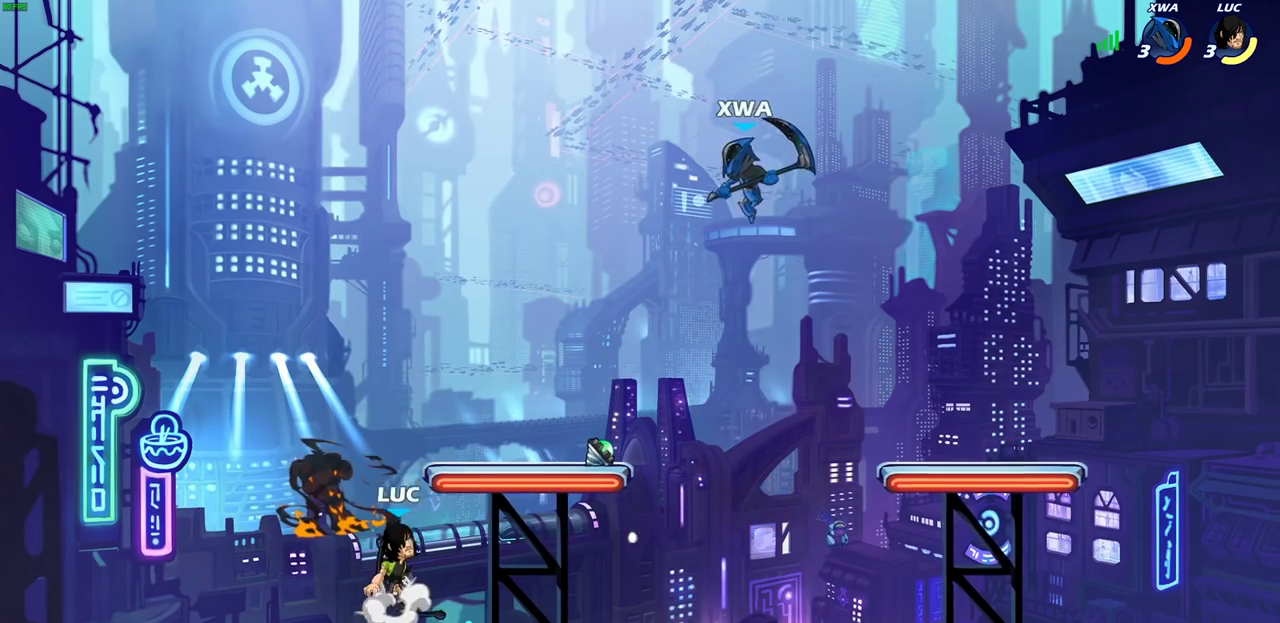
{"dt_ms": 400, "buttons": [], "left_stick": "up-left", "right_stick": "center", "events": [[67, "left_stick", "right"], [150, "left_stick", "down"], [250, "left_stick", "down-left"], [317, "left_stick", "left"], [367, "left_stick", "up-left"]]}
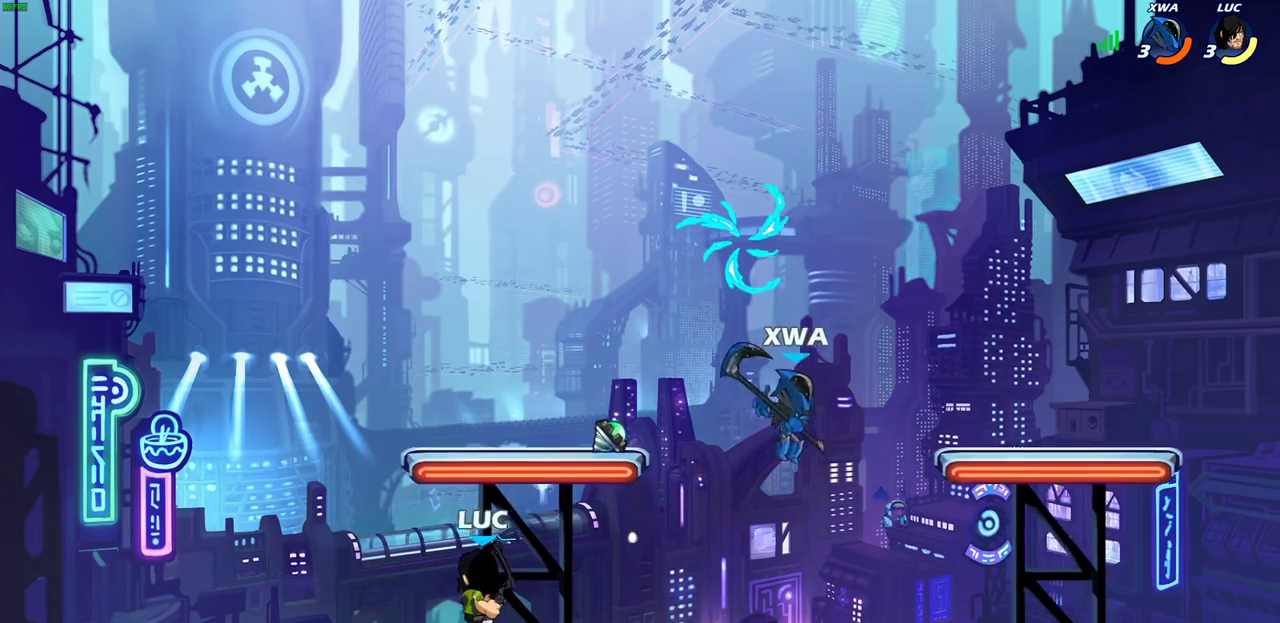
{"dt_ms": 800, "buttons": ["CROSS"], "left_stick": "right", "right_stick": "center", "events": [[67, "left_stick", "up-right"], [167, "left_stick", "up-left"], [300, "left_stick", "right"], [517, "R2", "down"], [650, "R2", "up"], [783, "CROSS", "down"]]}
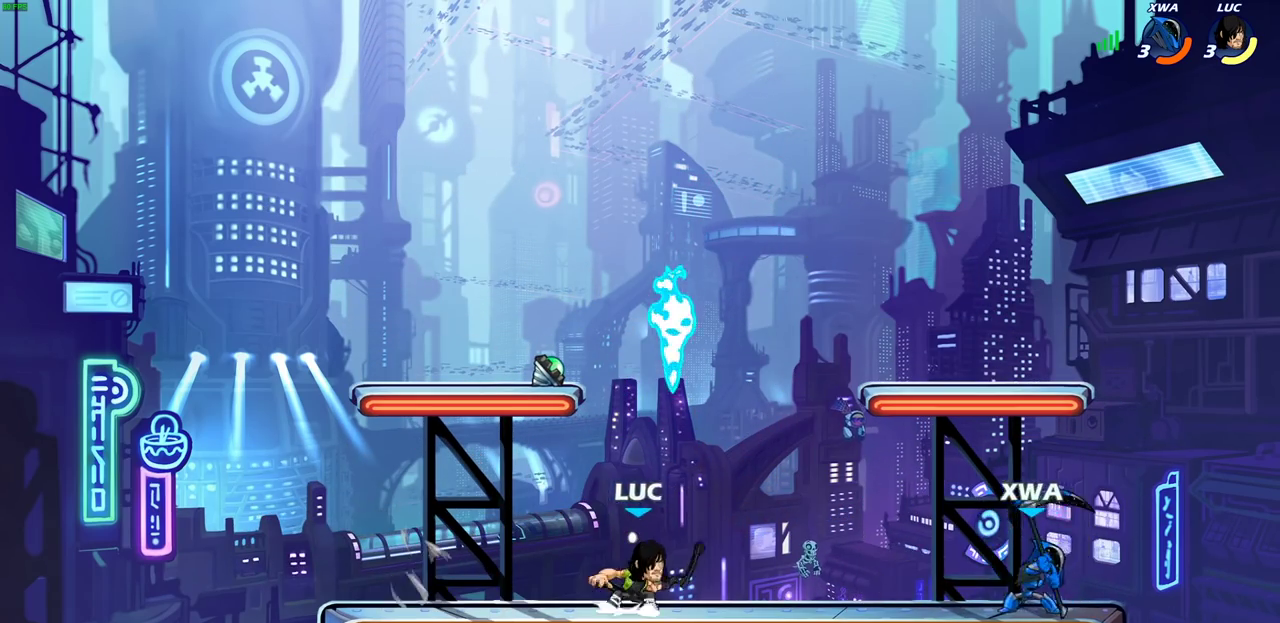
{"dt_ms": 300, "buttons": [], "left_stick": "center", "right_stick": "center", "events": [[100, "CROSS", "up"], [117, "left_stick", "down"], [133, "SQUARE", "down"], [250, "SQUARE", "up"], [267, "left_stick", "center"]]}
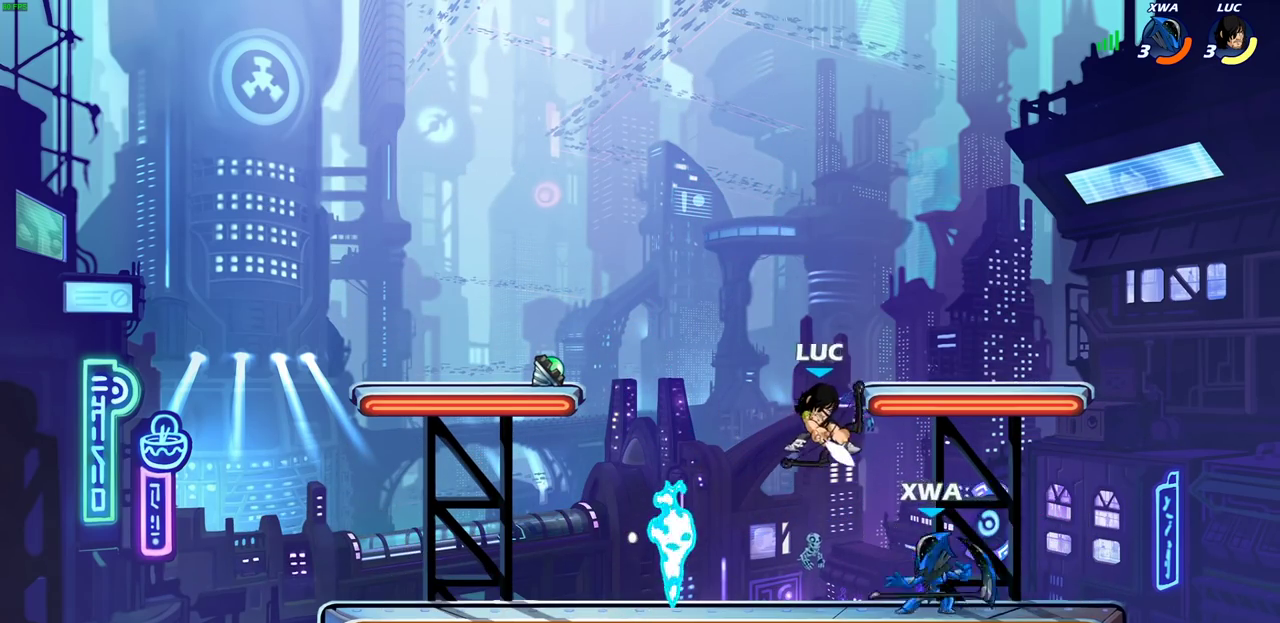
{"dt_ms": 300, "buttons": [], "left_stick": "center", "right_stick": "center", "events": []}
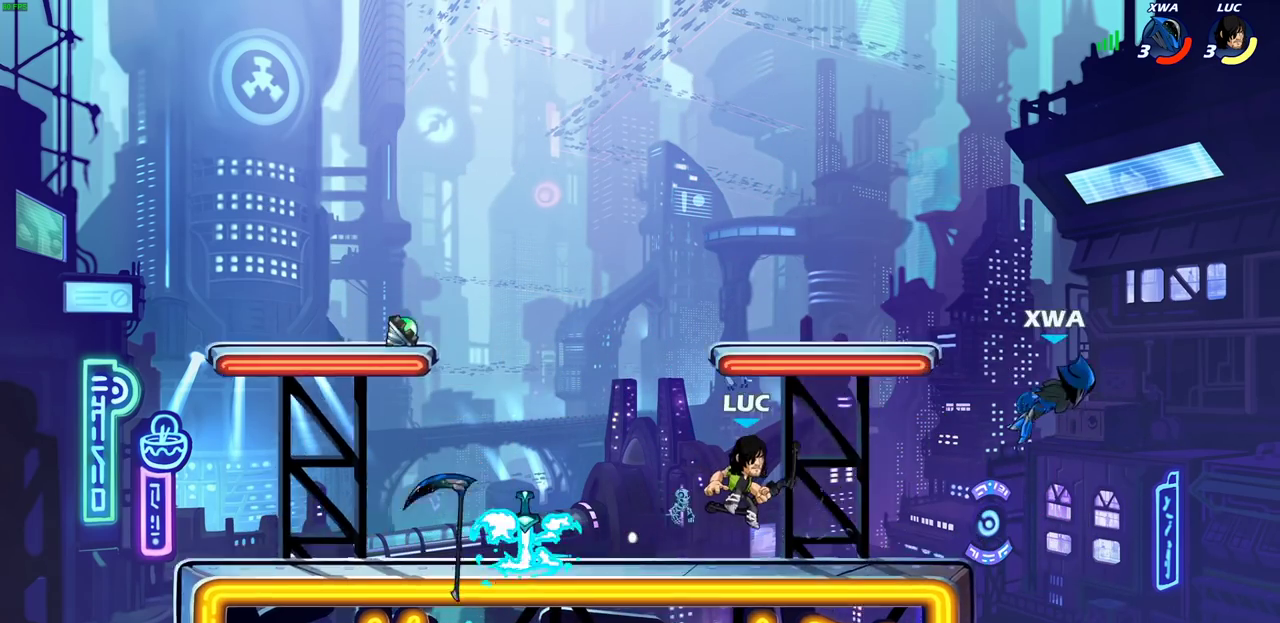
{"dt_ms": 700, "buttons": ["CROSS"], "left_stick": "center", "right_stick": "center", "events": [[400, "left_stick", "right"], [517, "left_stick", "center"], [683, "CROSS", "down"]]}
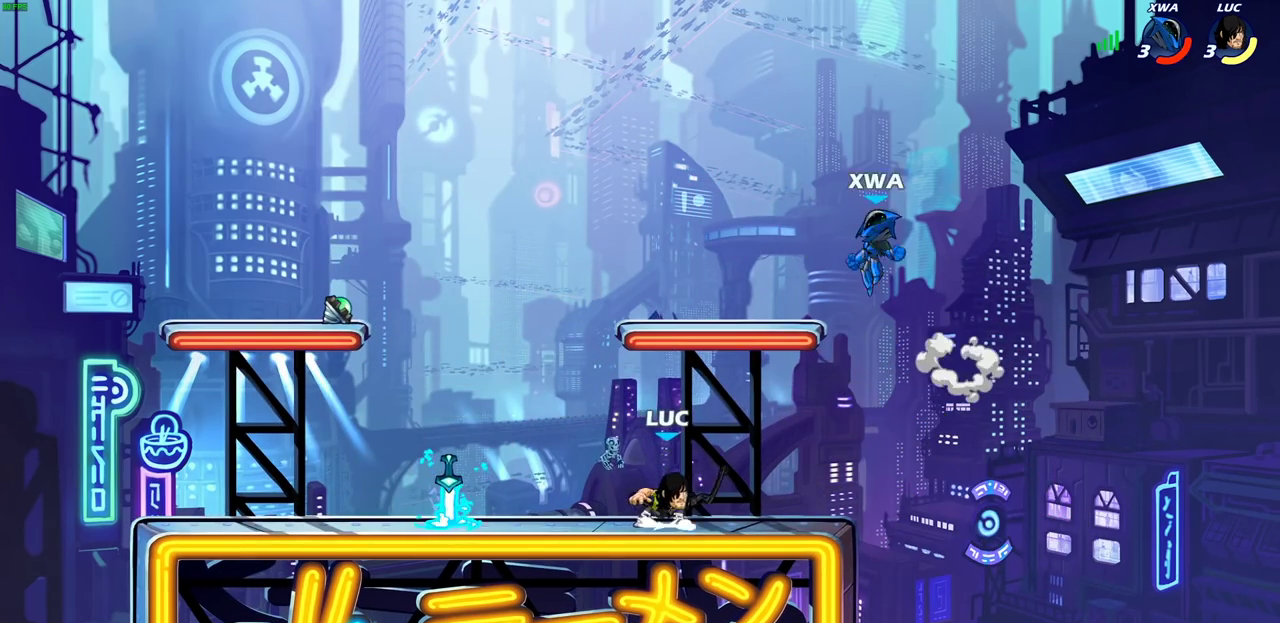
{"dt_ms": 600, "buttons": [], "left_stick": "up-left", "right_stick": "center", "events": [[117, "CROSS", "up"], [217, "CROSS", "down"], [283, "SQUARE", "down"], [300, "CROSS", "up"], [350, "SQUARE", "up"], [433, "left_stick", "left"], [583, "left_stick", "up-left"]]}